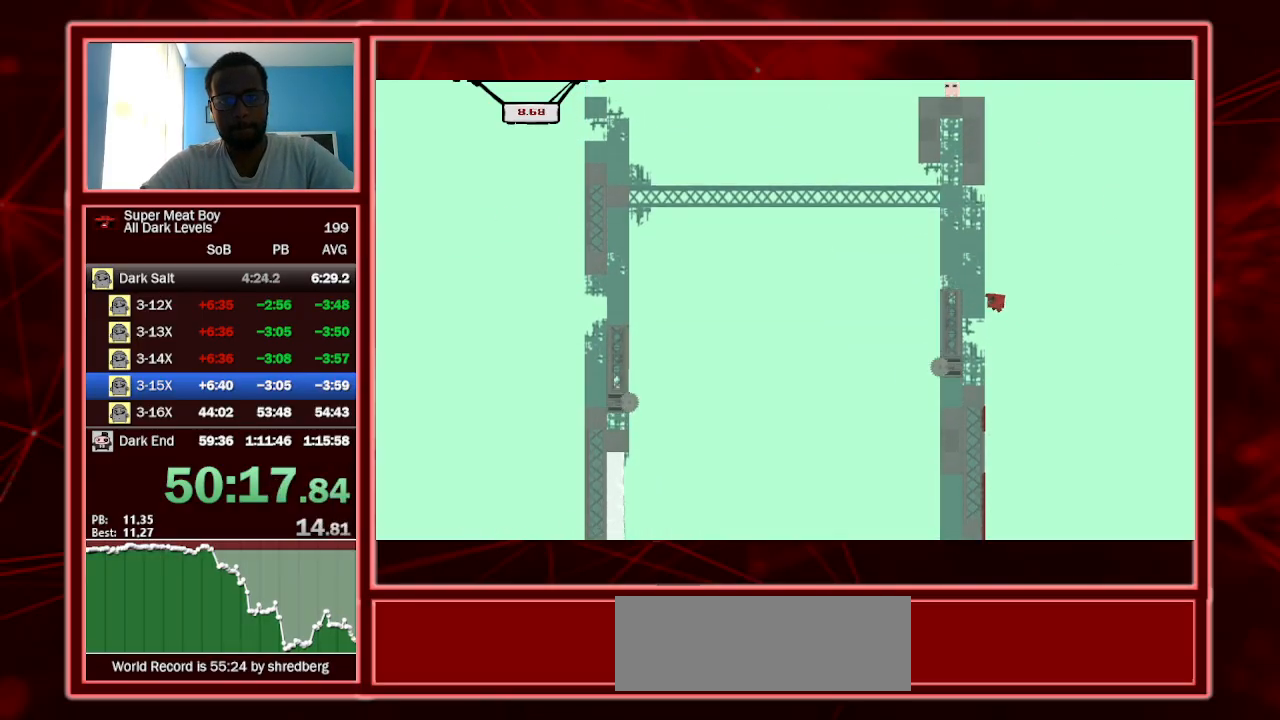
Gameplay with keyboard; each line is a JSON object with the keys held at the frame after it. "events" lists presses ("down") and releases ("up") of "a", "escape", "left", "p", "right", "s", "shift" and "space" between this image and that frame as [ms after this image, input, new state], when the widget could be followed in between. No other keys are recorded. Mouse input is not recorded.
{"keys": ["left", "shift", "space"], "events": [[134, "space", "up"], [167, "left", "up"], [267, "space", "down"], [300, "left", "down"], [467, "left", "up"], [500, "left", "down"]]}
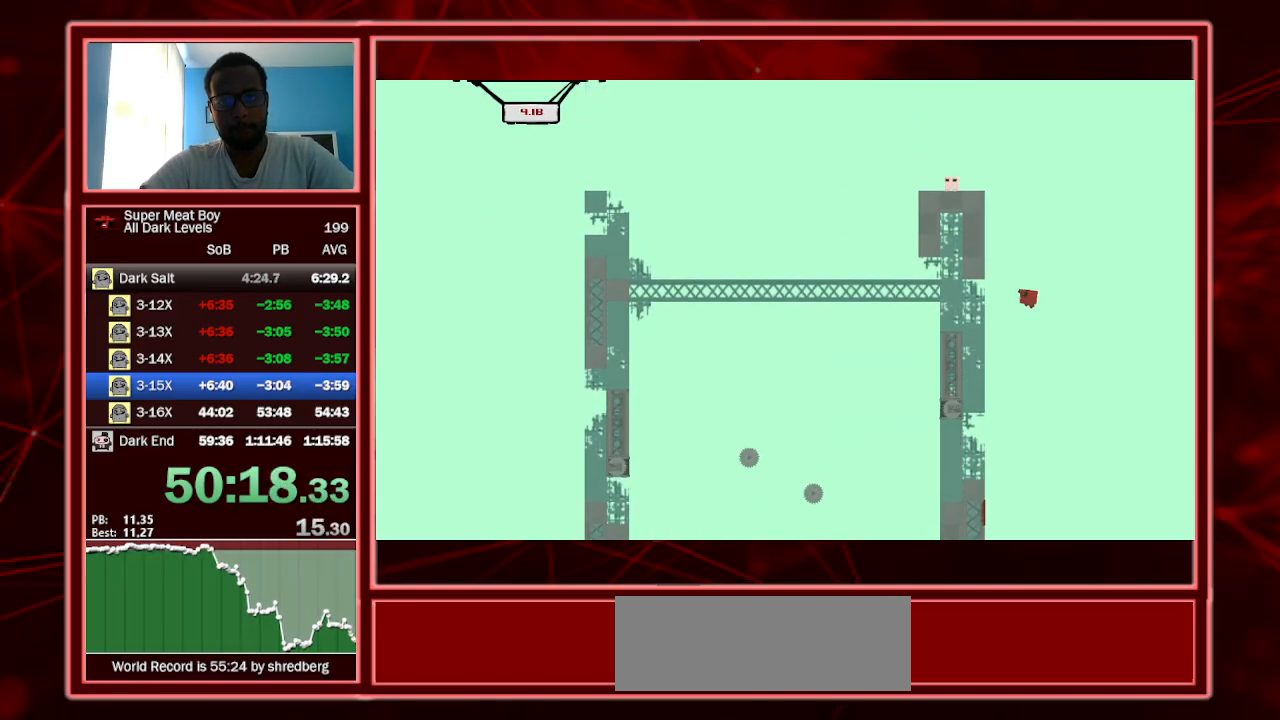
{"keys": ["left", "shift", "space"], "events": [[334, "space", "up"], [434, "space", "down"]]}
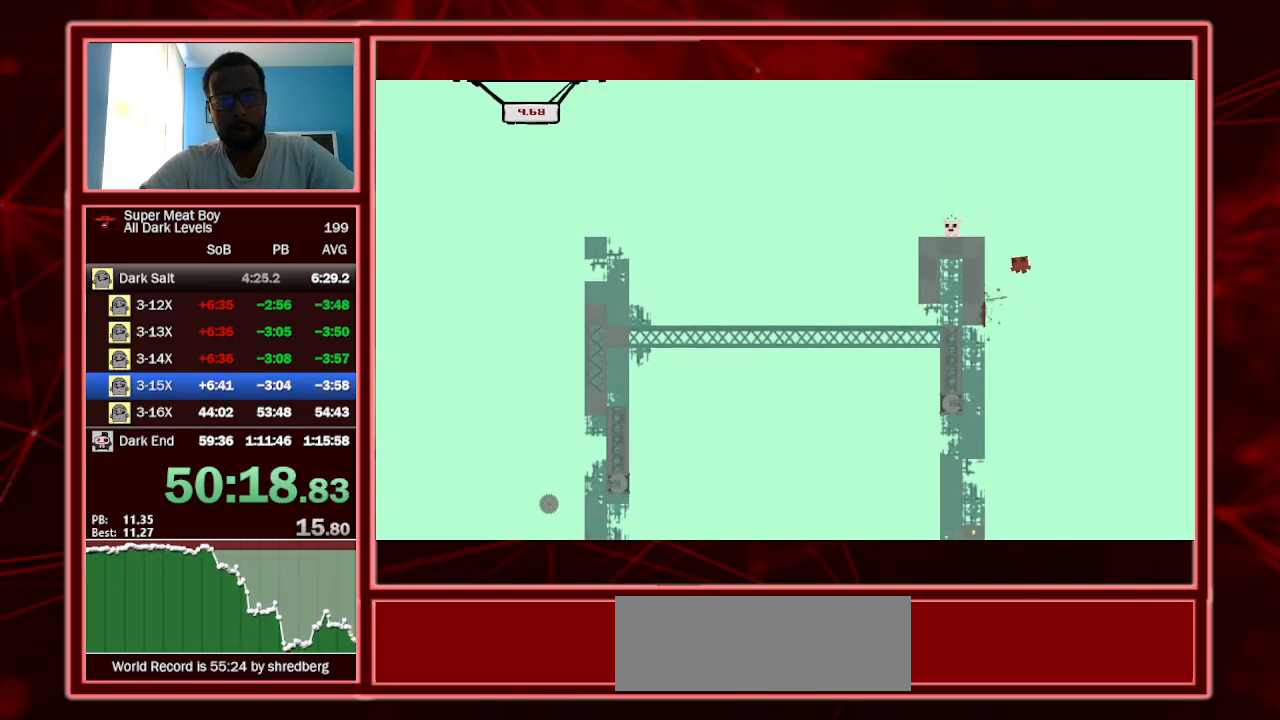
{"keys": ["left", "shift"], "events": [[234, "space", "up"]]}
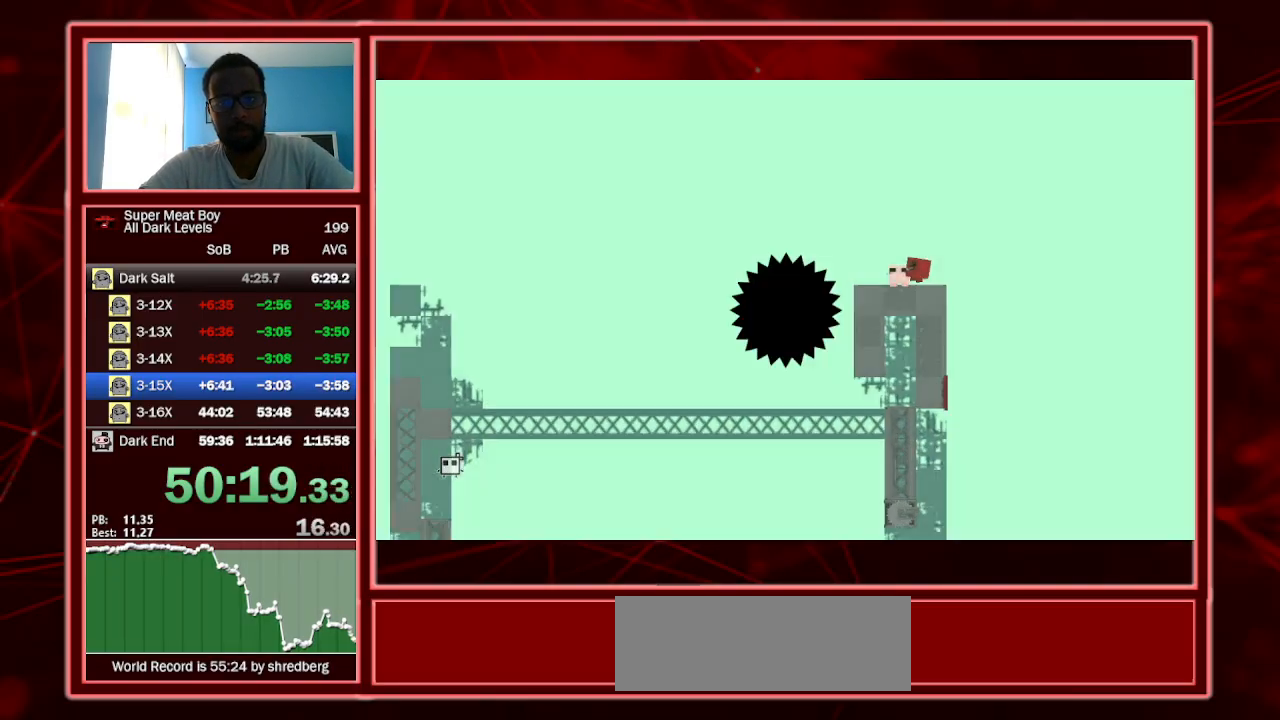
{"keys": ["shift"], "events": [[34, "a", "down"], [134, "a", "up"], [134, "left", "up"]]}
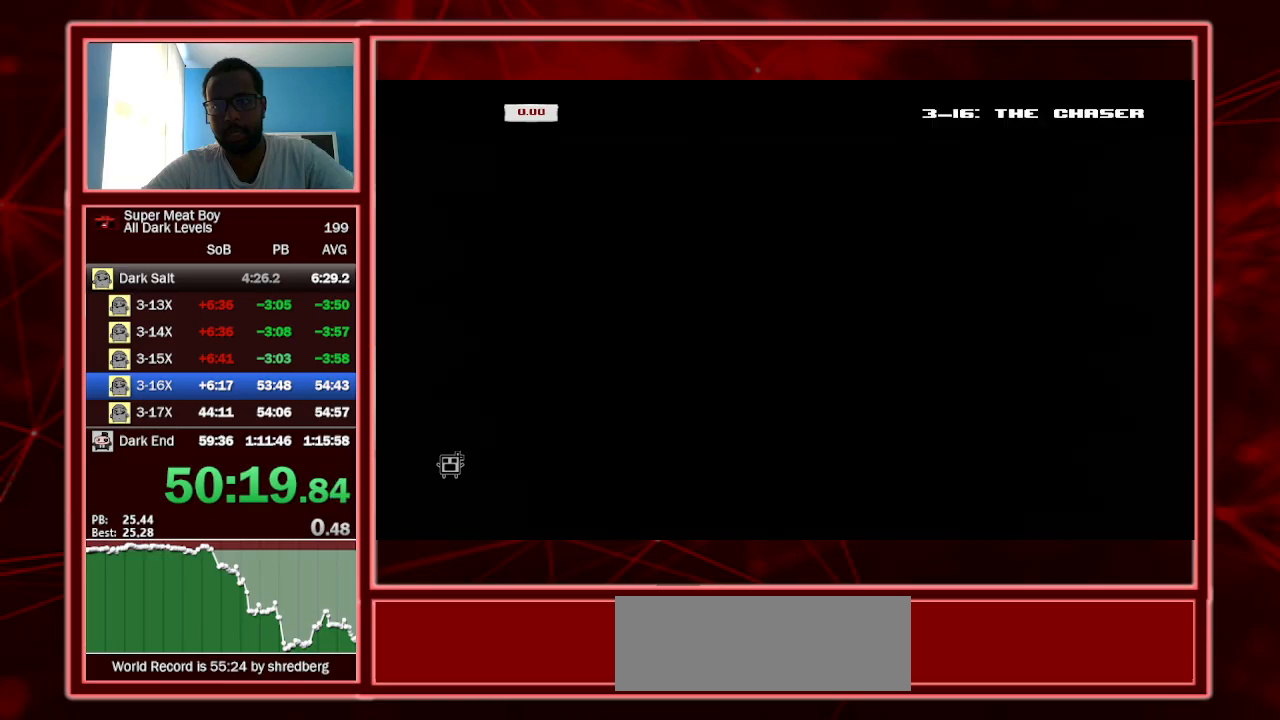
{"keys": ["shift"], "events": []}
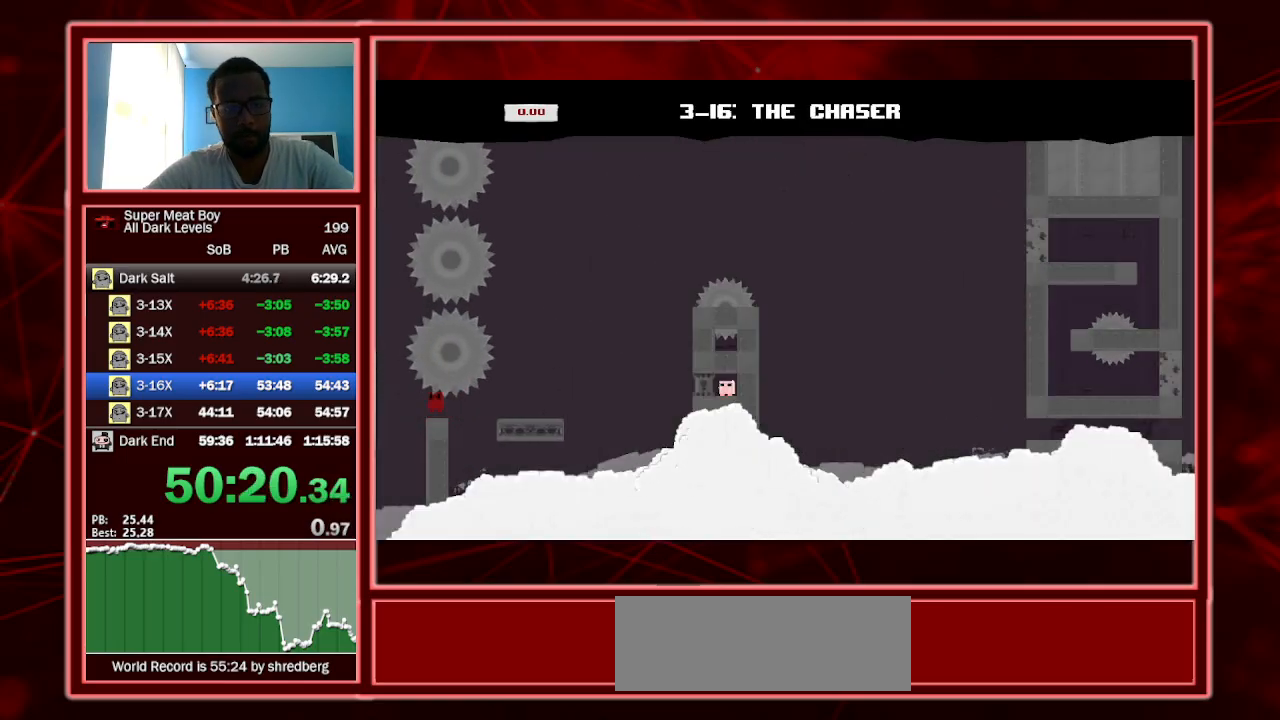
{"keys": ["shift"], "events": []}
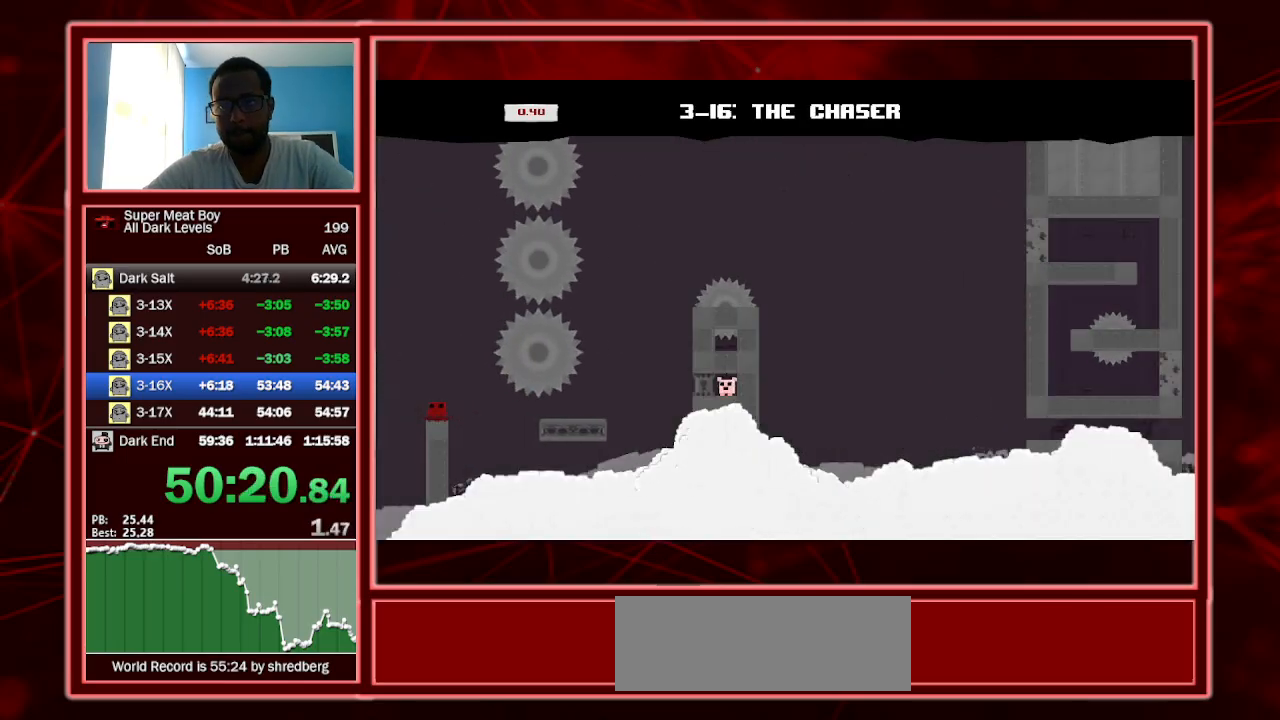
{"keys": ["shift"], "events": []}
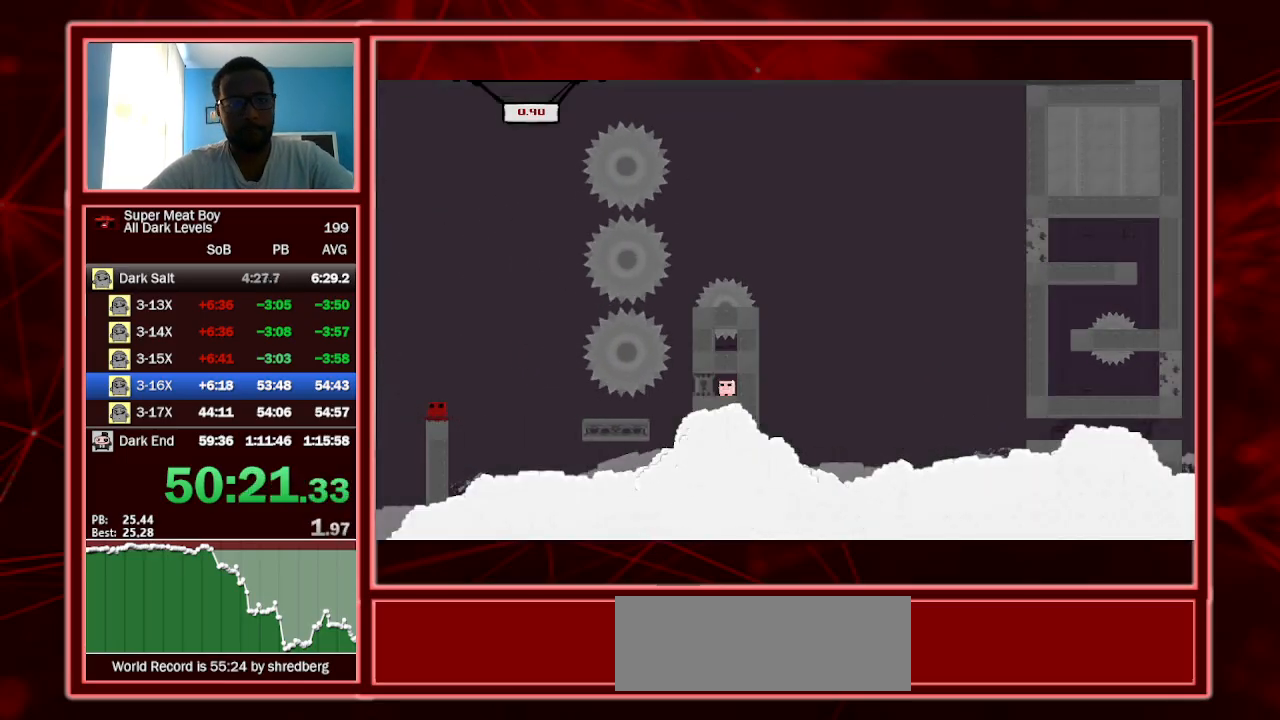
{"keys": ["shift"], "events": []}
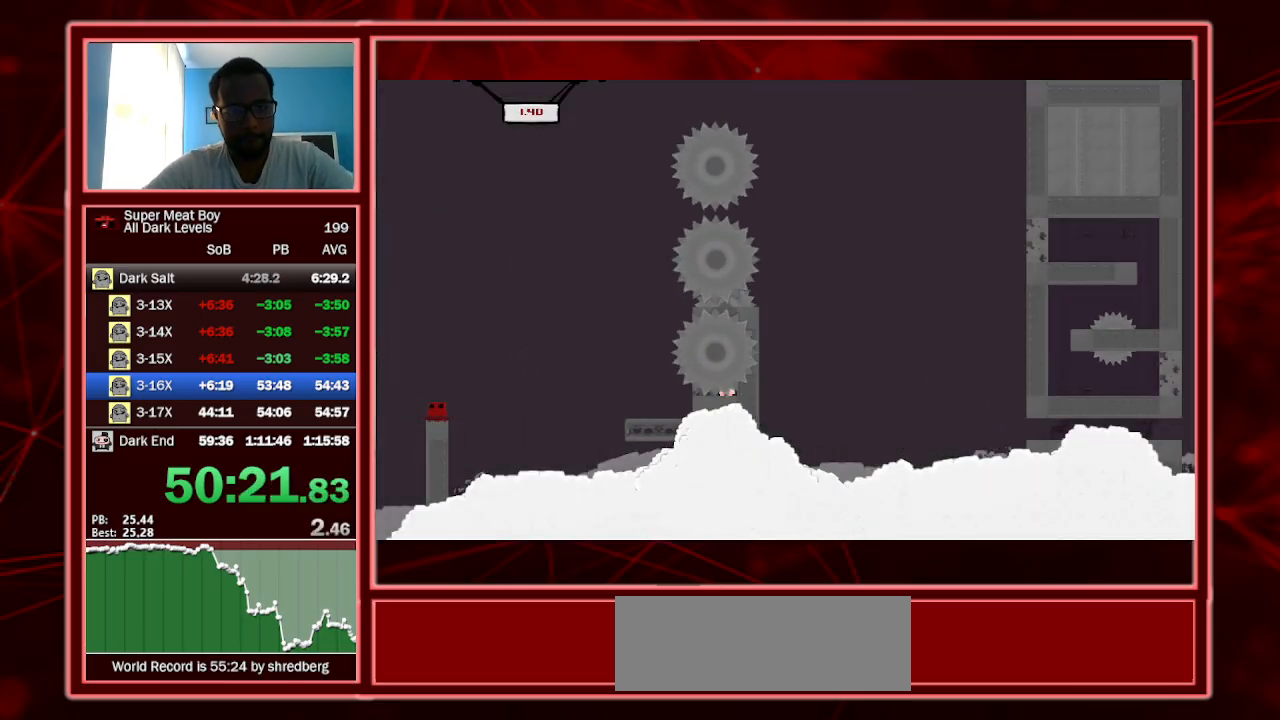
{"keys": ["right", "shift", "space"], "events": [[67, "right", "down"], [67, "space", "down"]]}
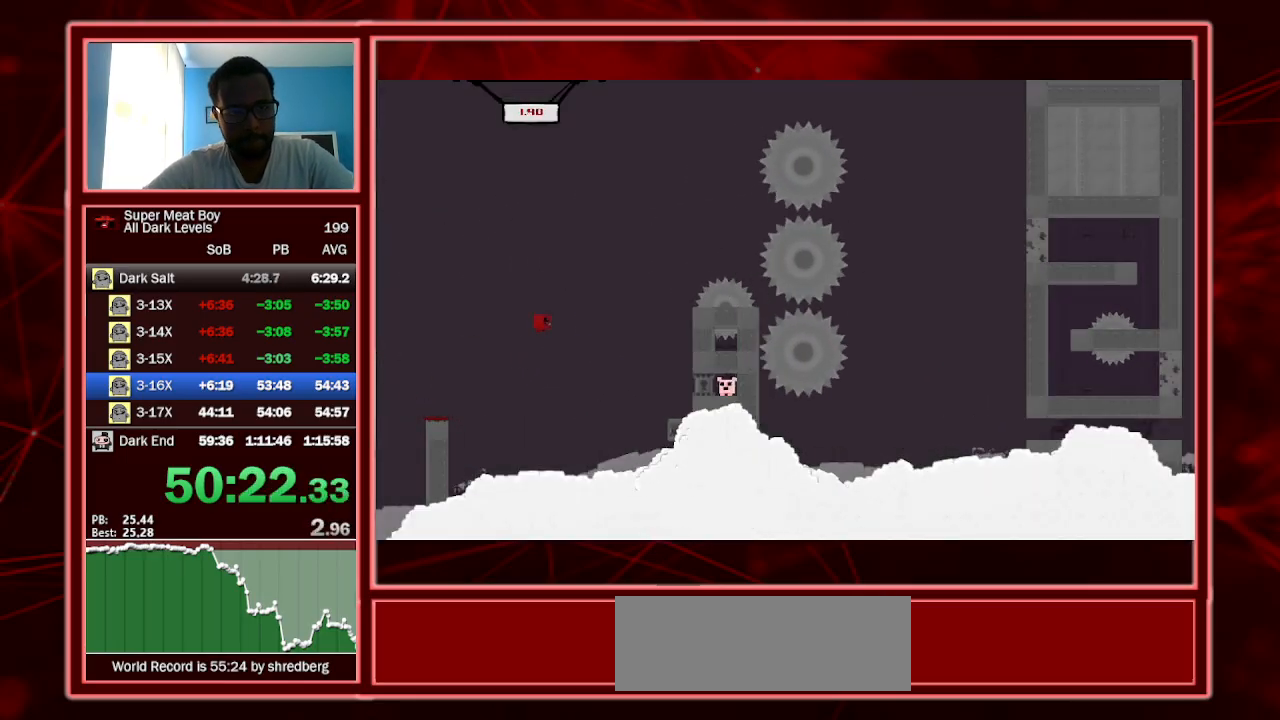
{"keys": ["right", "shift", "space"], "events": [[67, "space", "up"], [400, "space", "down"]]}
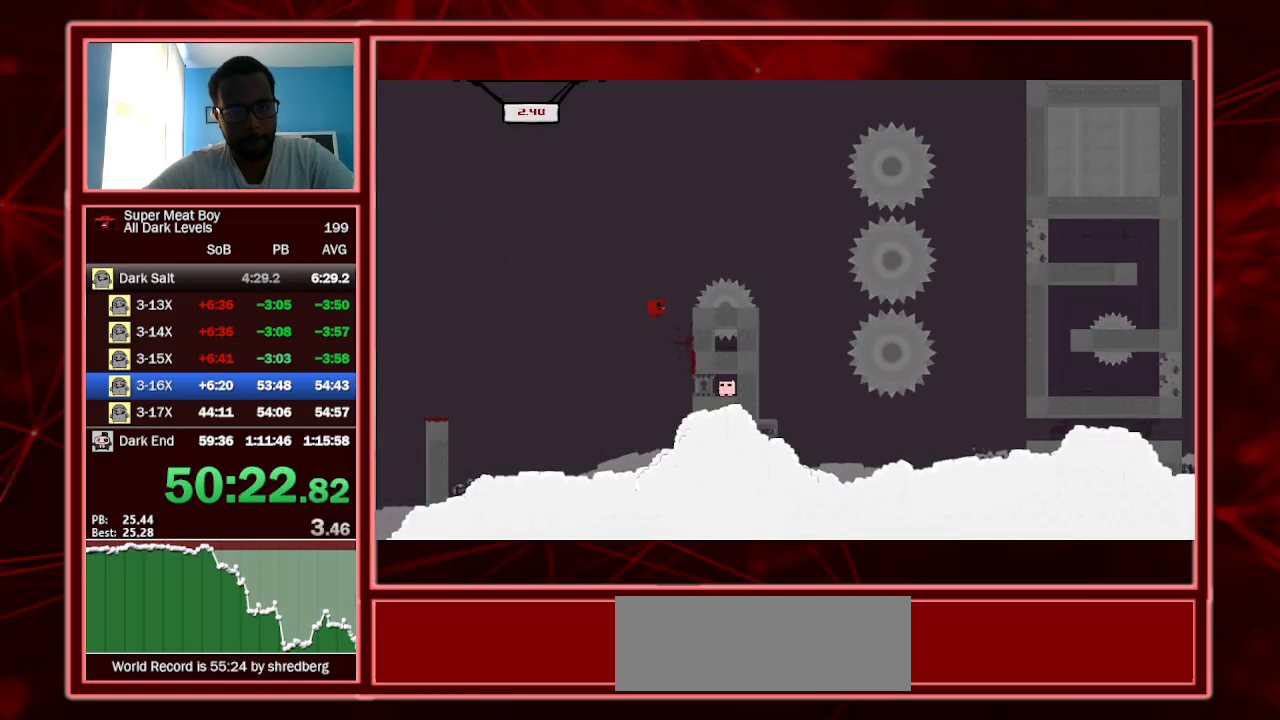
{"keys": ["shift"], "events": [[467, "space", "up"], [500, "right", "up"]]}
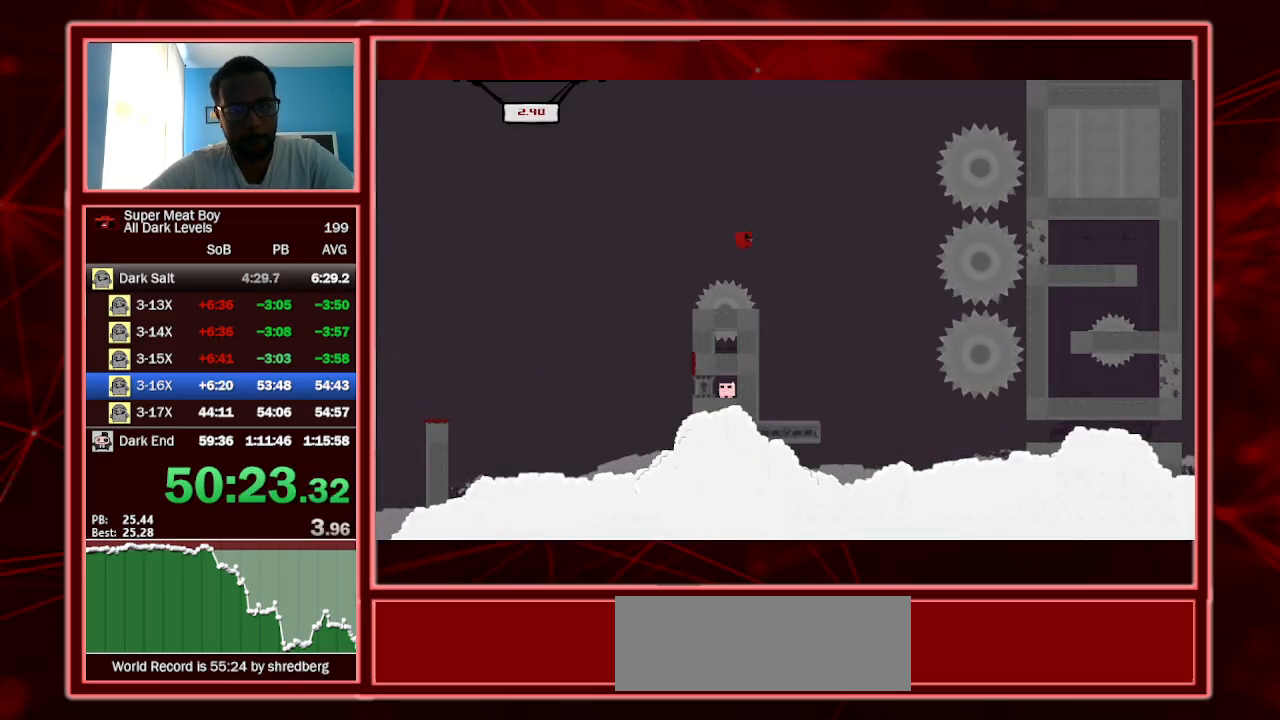
{"keys": ["left", "shift"], "events": [[100, "left", "down"]]}
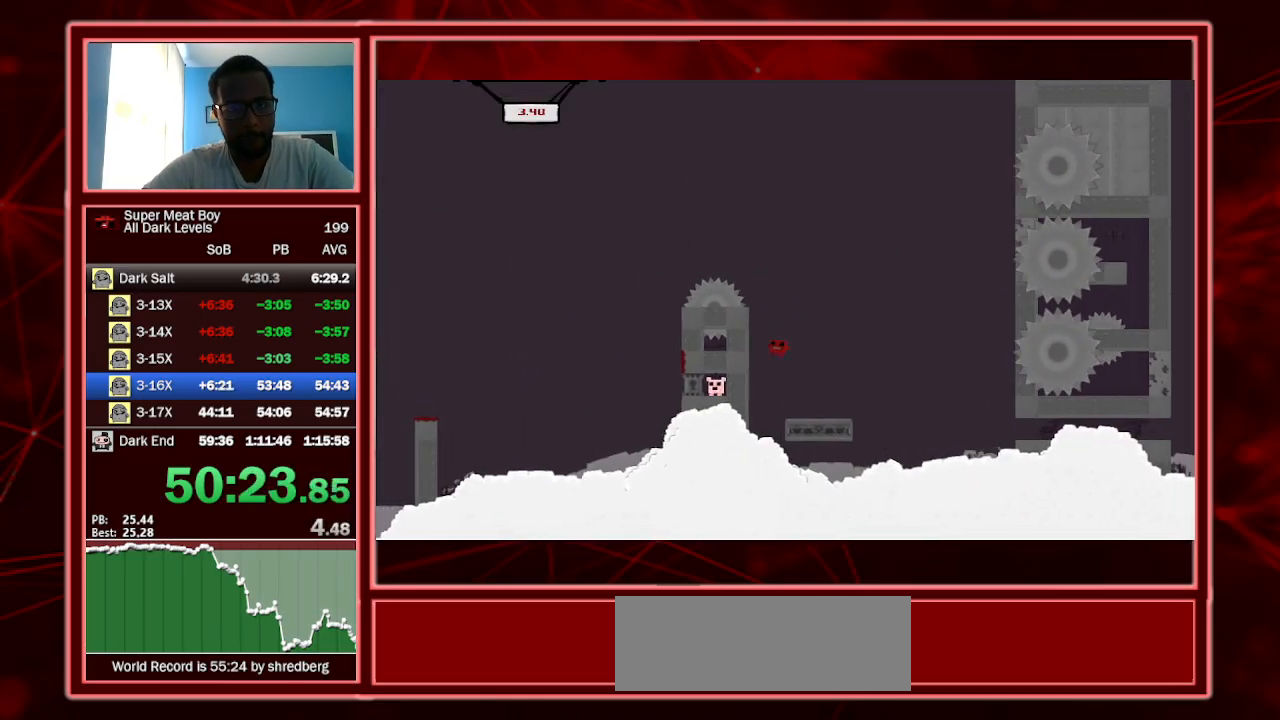
{"keys": ["left", "shift"], "events": [[167, "space", "down"], [467, "space", "up"]]}
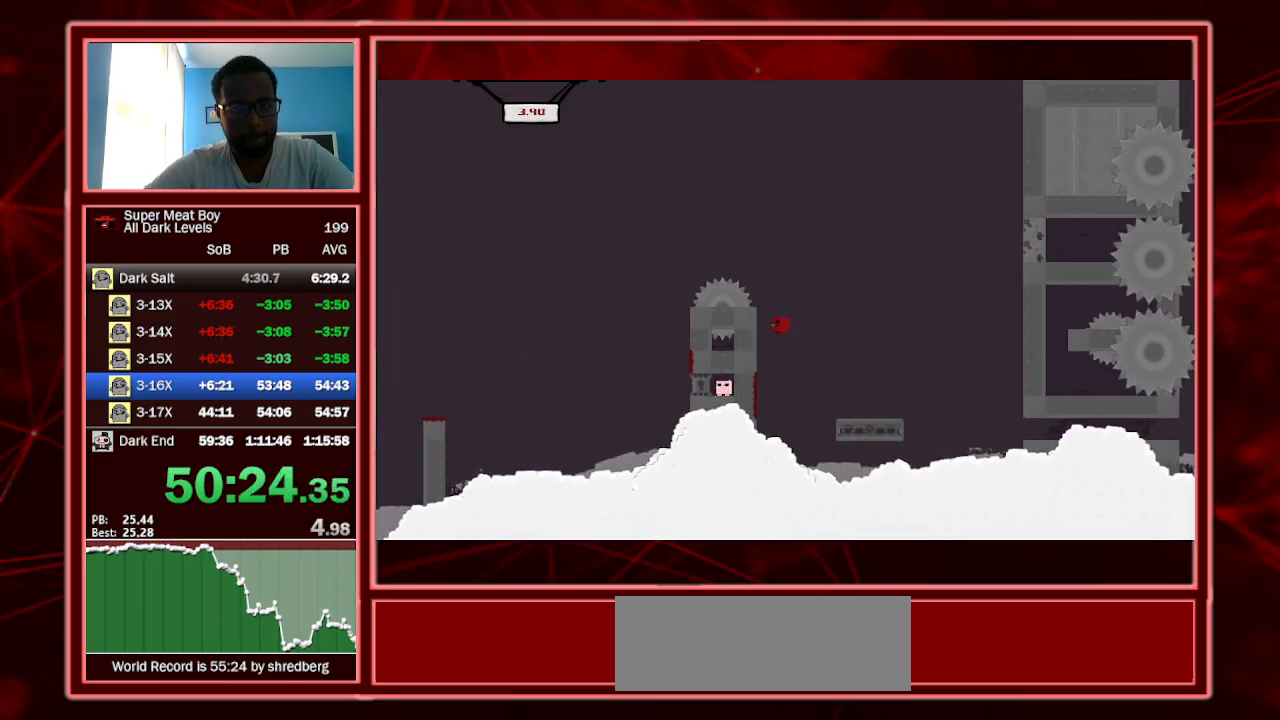
{"keys": ["right", "shift", "space"], "events": [[134, "left", "up"], [134, "space", "down"], [200, "right", "down"]]}
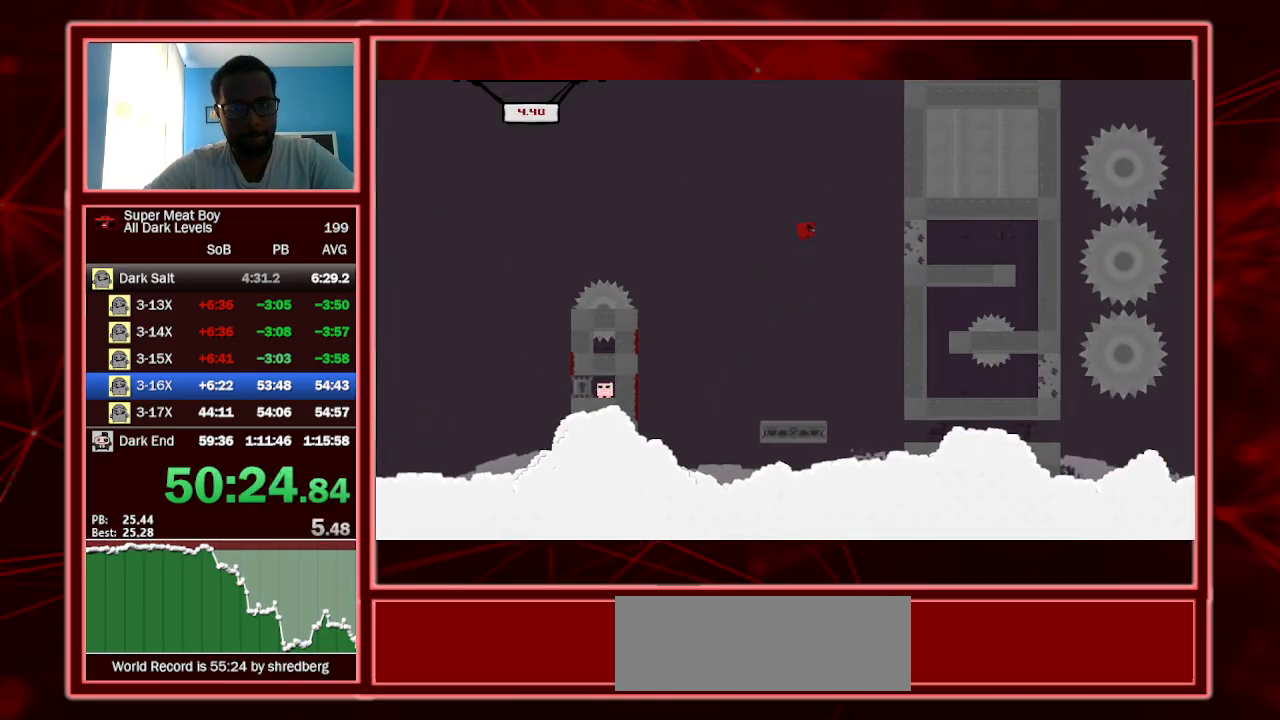
{"keys": ["right", "shift", "space"], "events": [[67, "space", "up"], [434, "space", "down"]]}
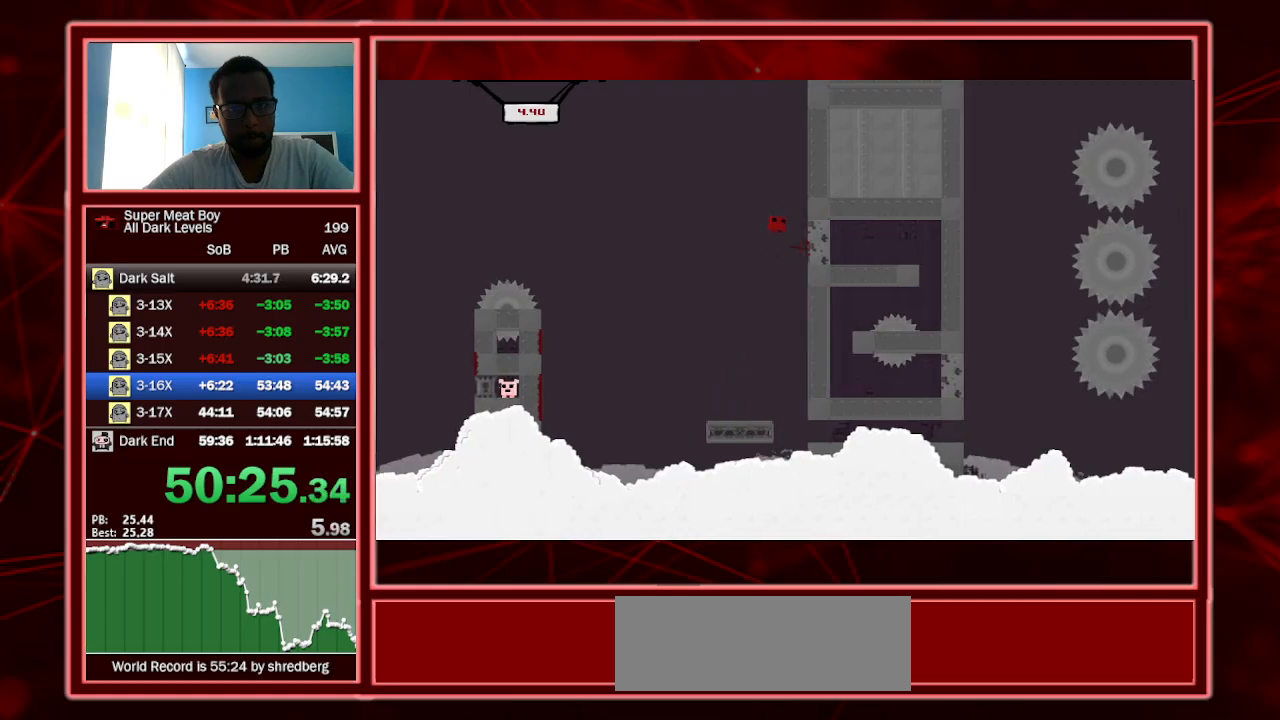
{"keys": ["right", "shift"], "events": [[134, "space", "up"]]}
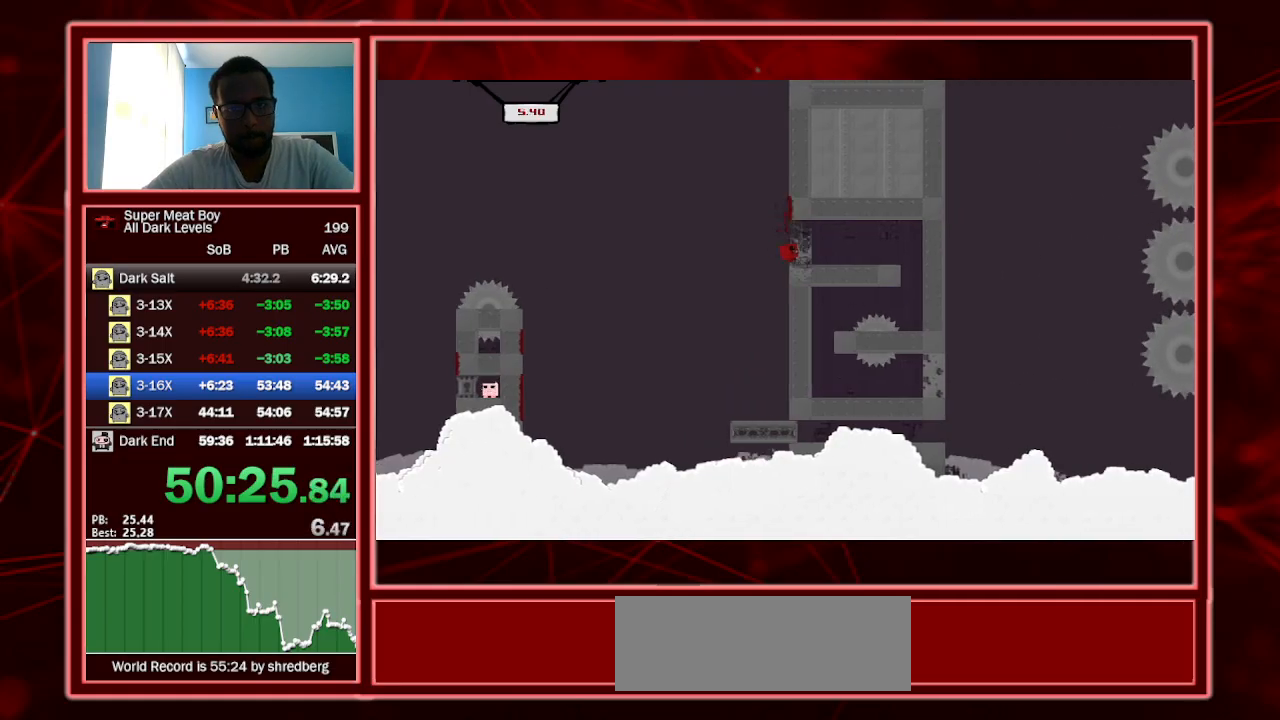
{"keys": ["shift"], "events": [[500, "right", "up"]]}
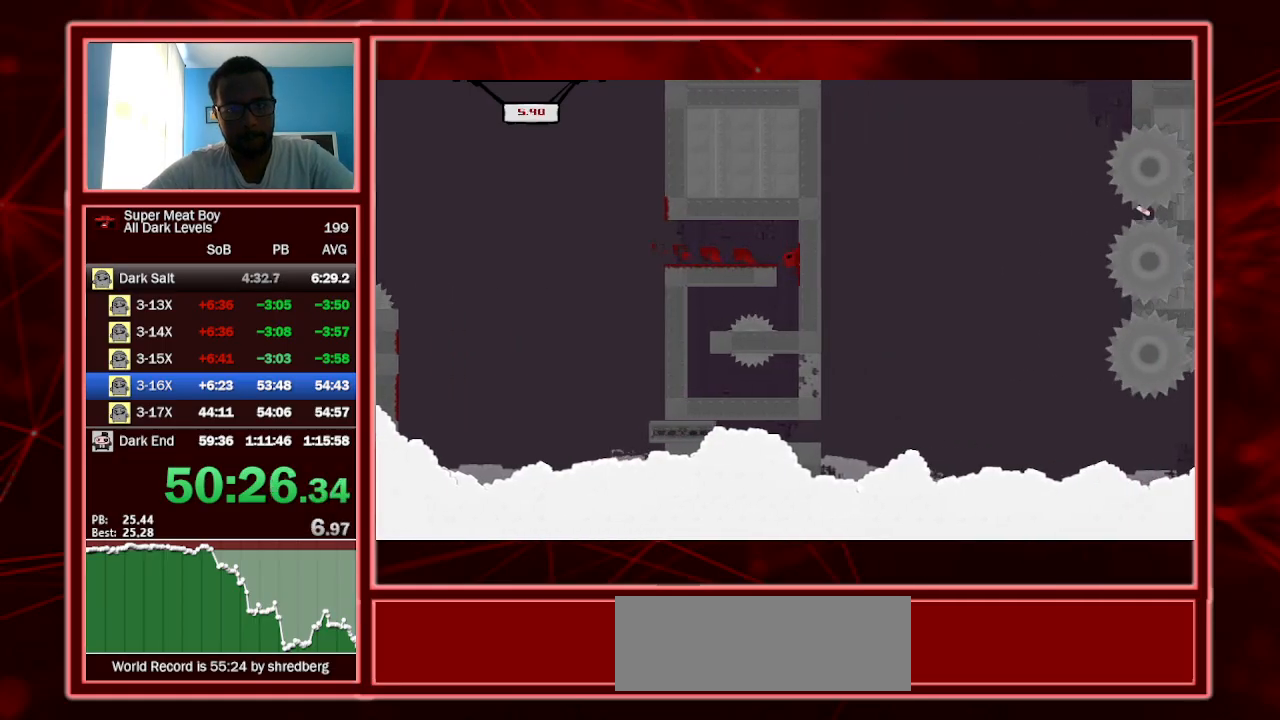
{"keys": ["shift"], "events": []}
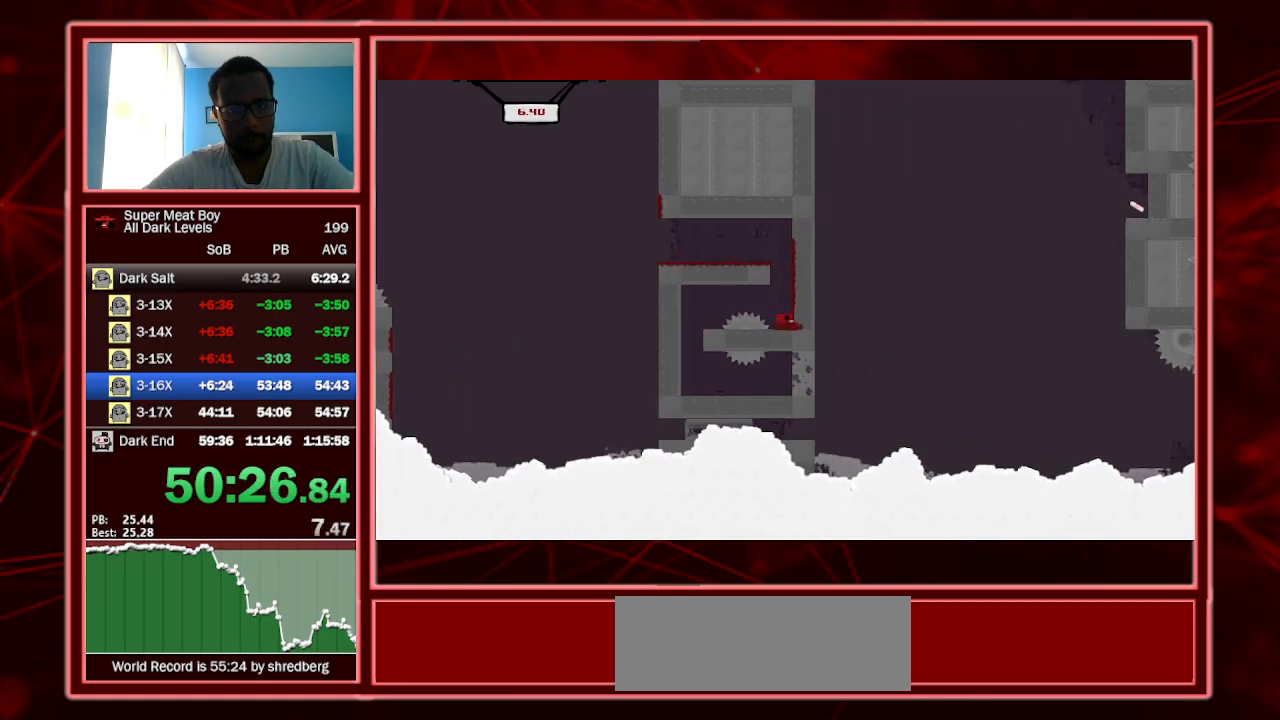
{"keys": ["shift"], "events": [[34, "left", "down"], [167, "space", "down"], [300, "space", "up"], [500, "left", "up"]]}
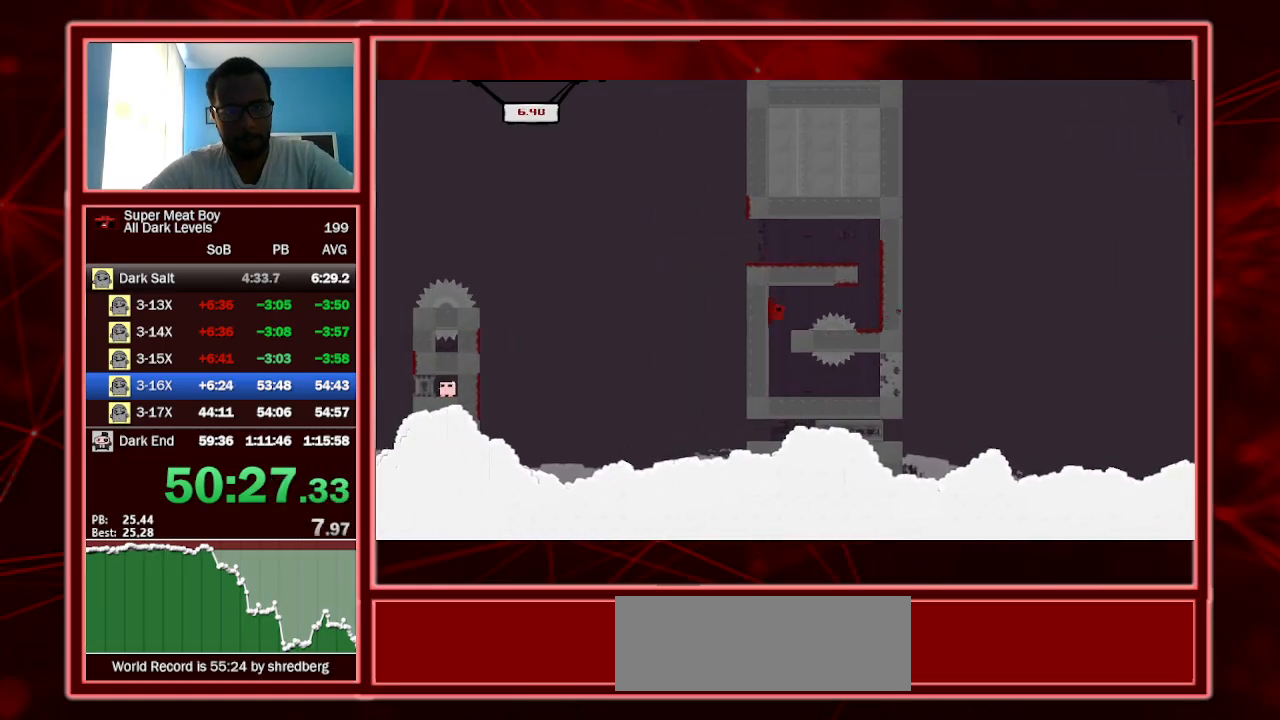
{"keys": ["right", "shift"], "events": [[34, "right", "down"]]}
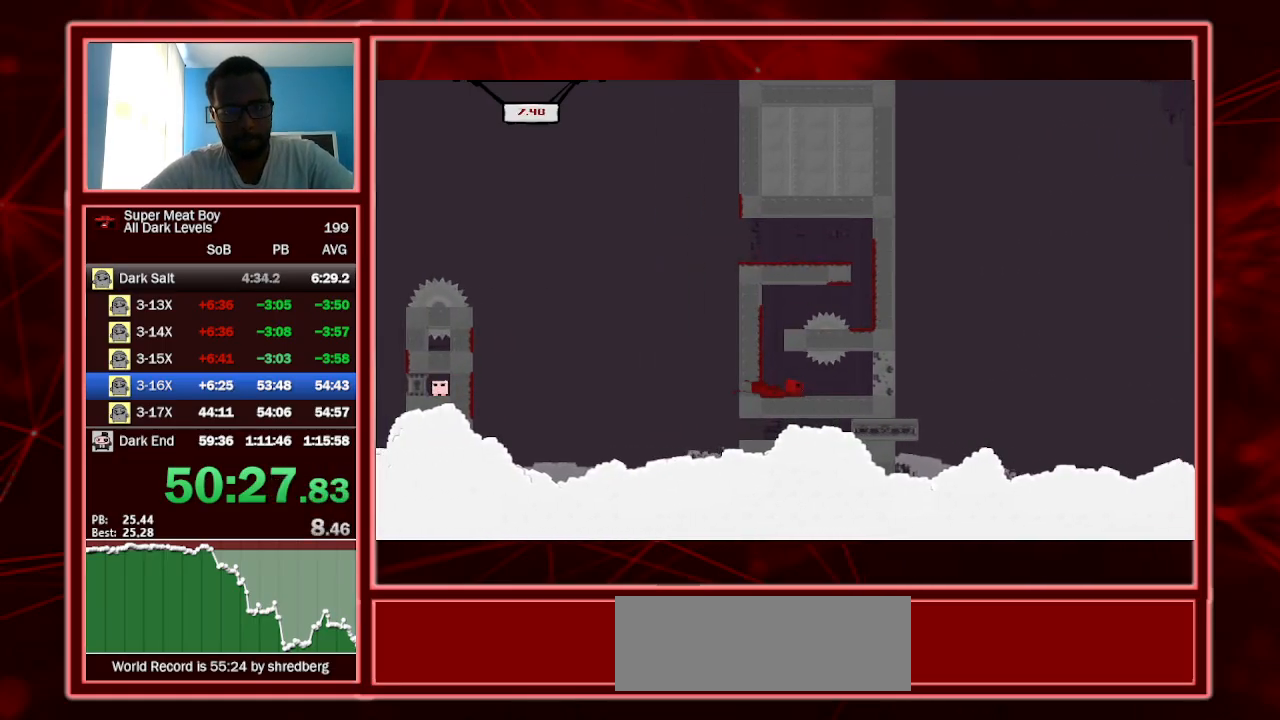
{"keys": ["shift"], "events": [[300, "space", "down"], [434, "right", "up"], [434, "space", "up"]]}
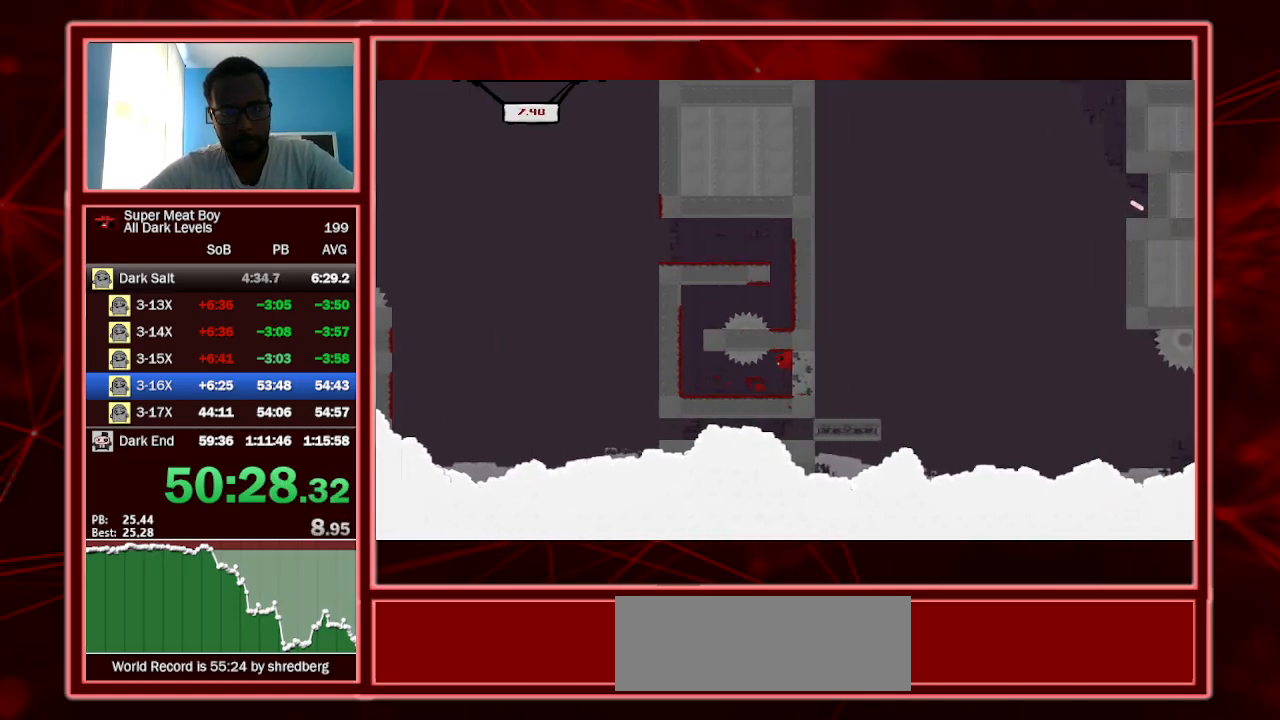
{"keys": ["right", "shift"], "events": [[300, "right", "down"]]}
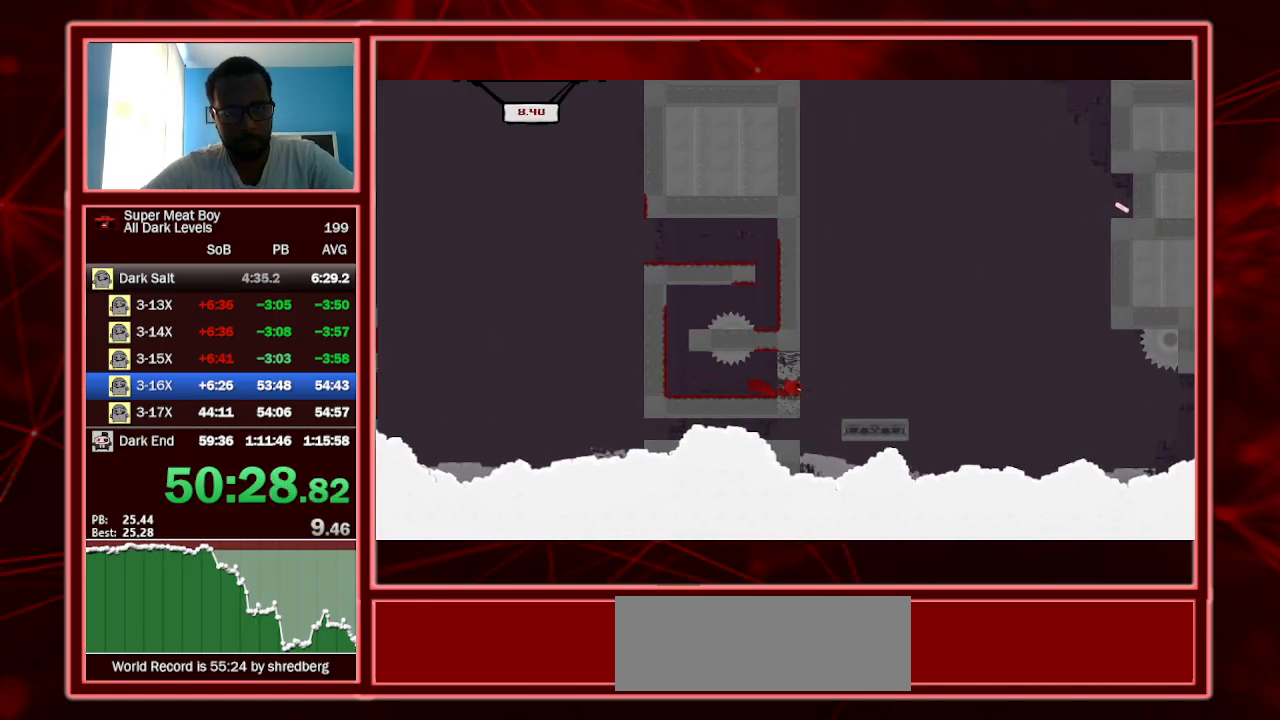
{"keys": ["shift"], "events": [[100, "space", "down"], [200, "space", "up"], [234, "right", "up"], [334, "left", "down"], [500, "left", "up"]]}
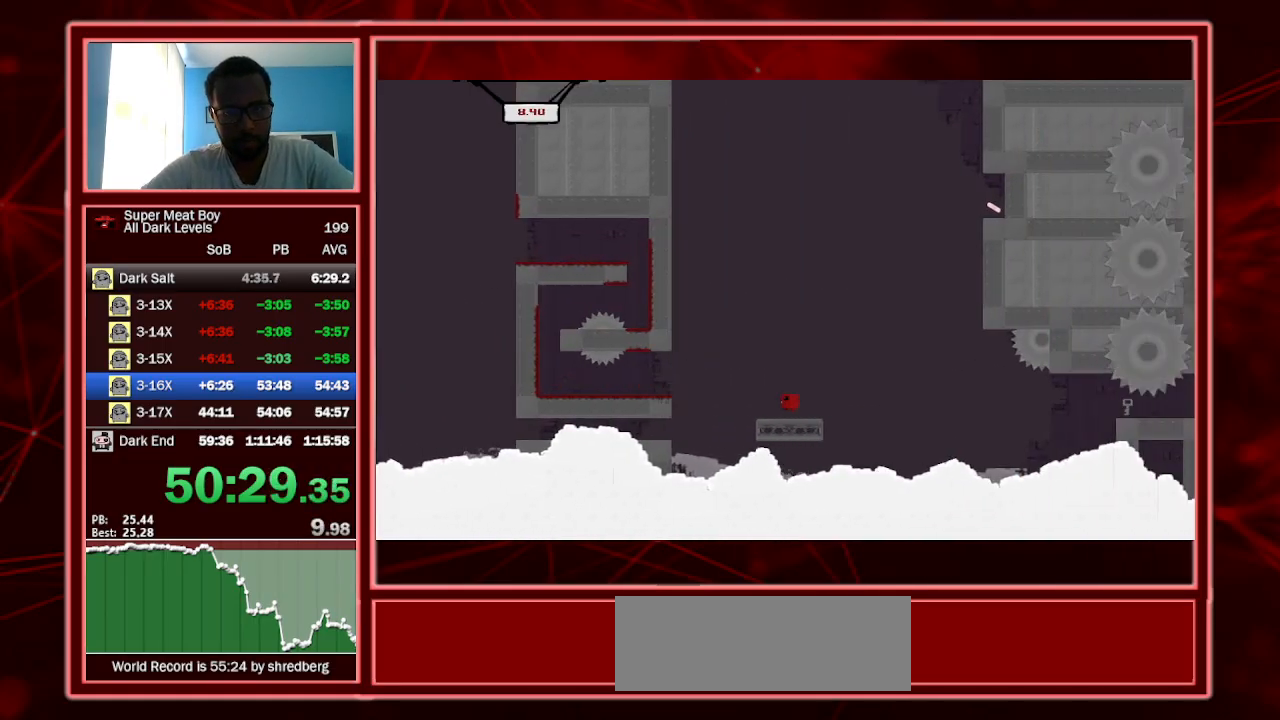
{"keys": ["left", "shift"], "events": [[200, "left", "down"], [334, "left", "up"], [467, "left", "down"]]}
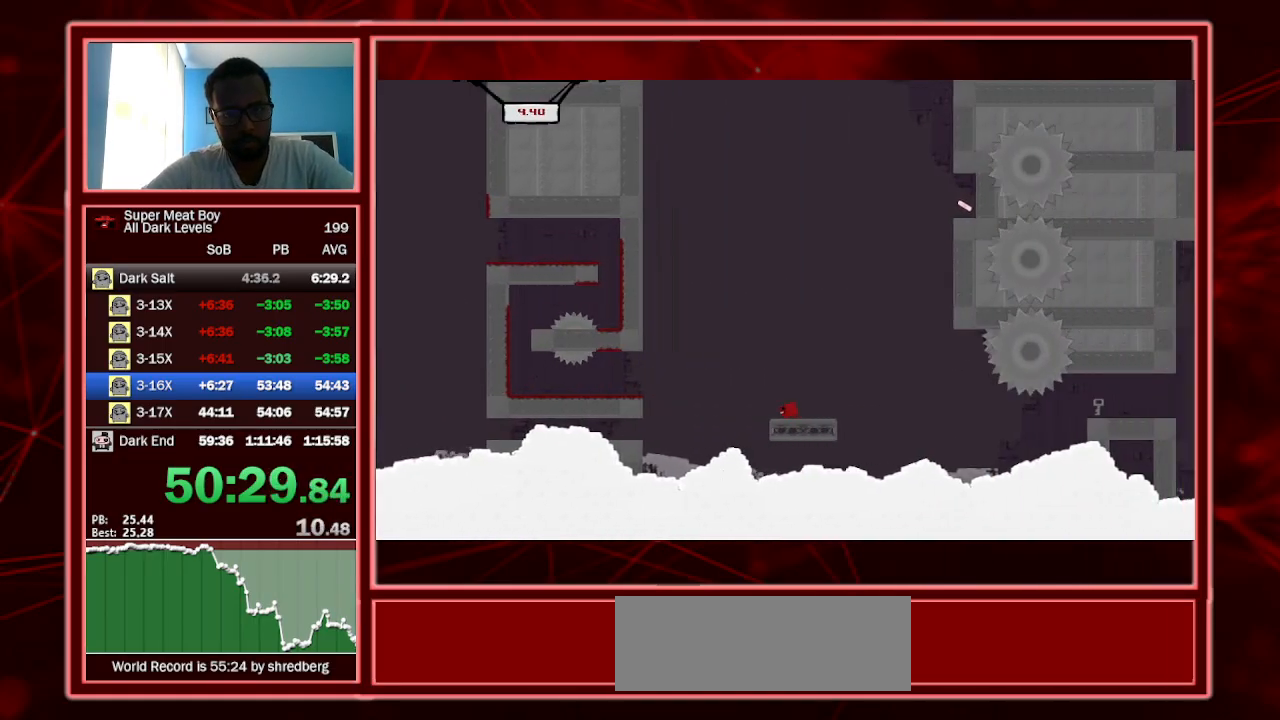
{"keys": ["shift"], "events": [[67, "left", "up"], [200, "left", "down"], [267, "left", "up"]]}
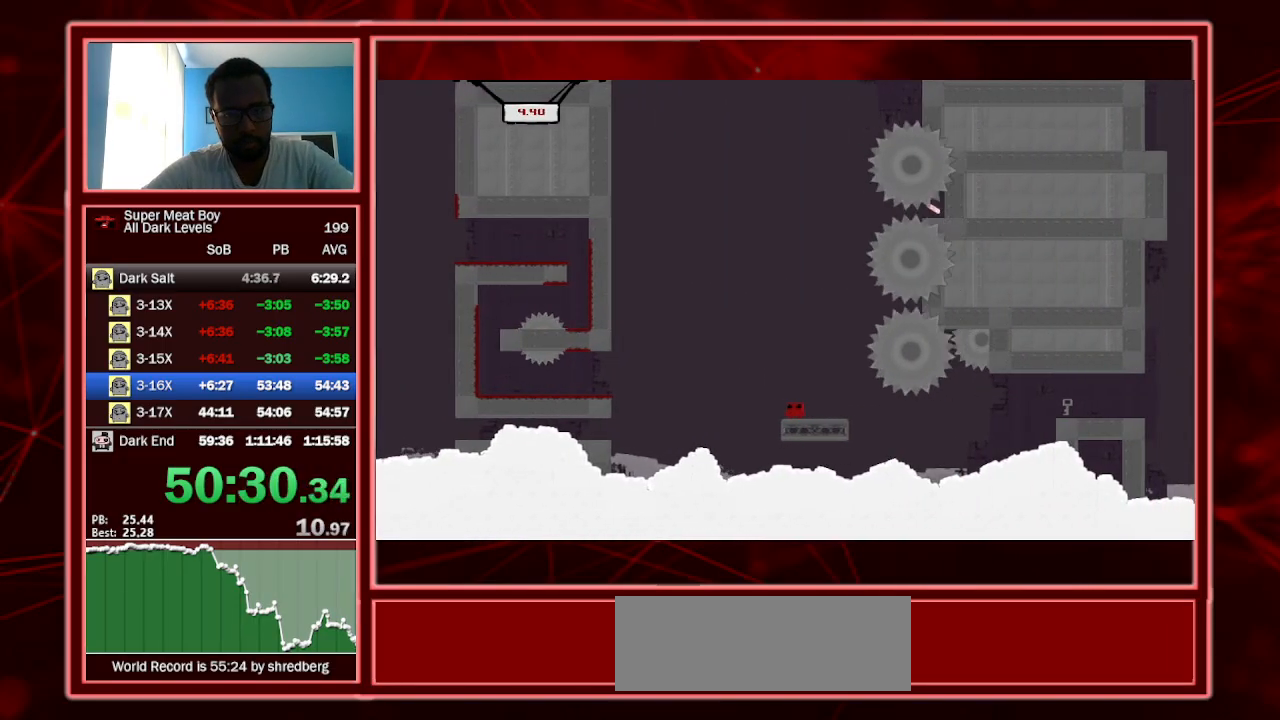
{"keys": ["shift"], "events": [[134, "left", "down"], [200, "left", "up"]]}
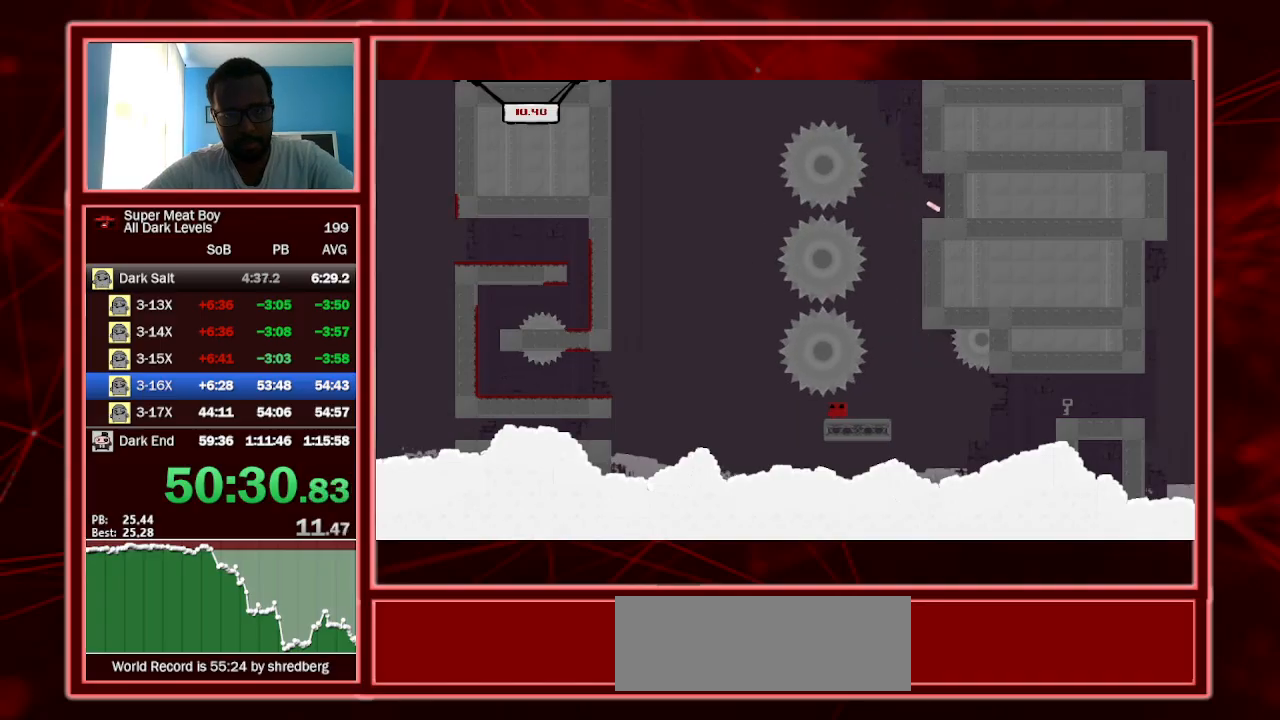
{"keys": ["shift"], "events": []}
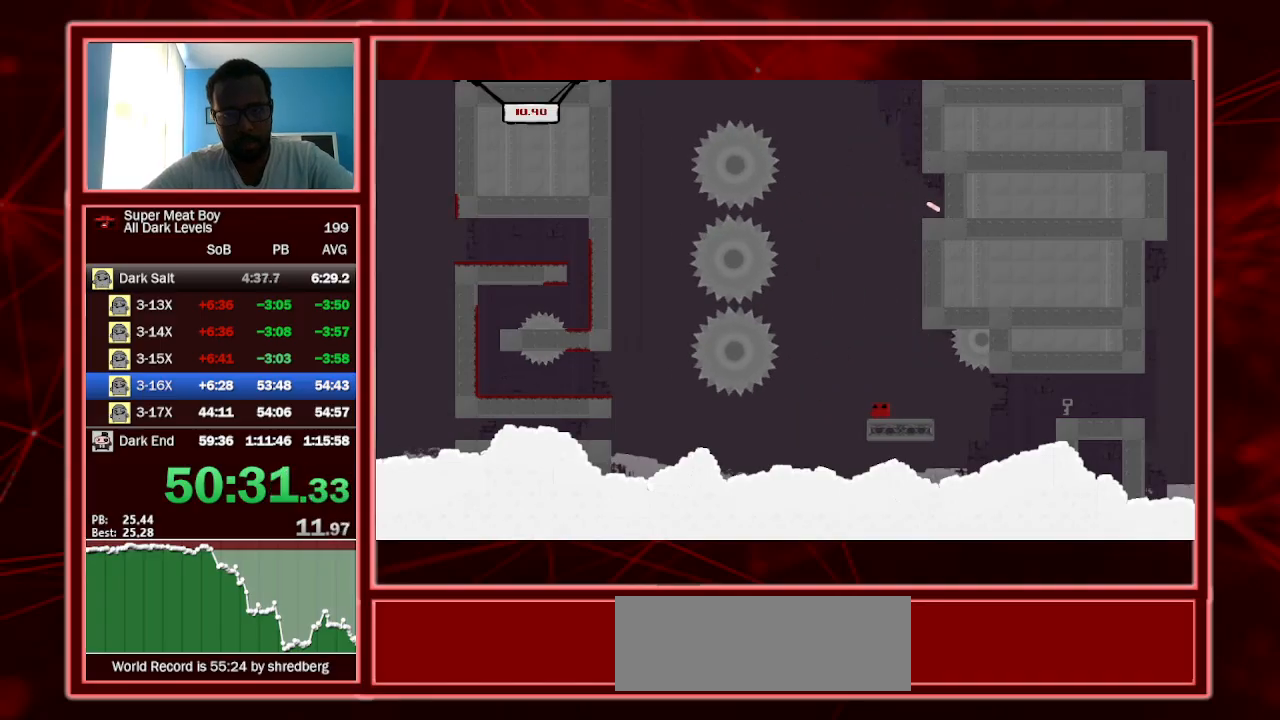
{"keys": ["right", "shift"], "events": [[267, "right", "down"]]}
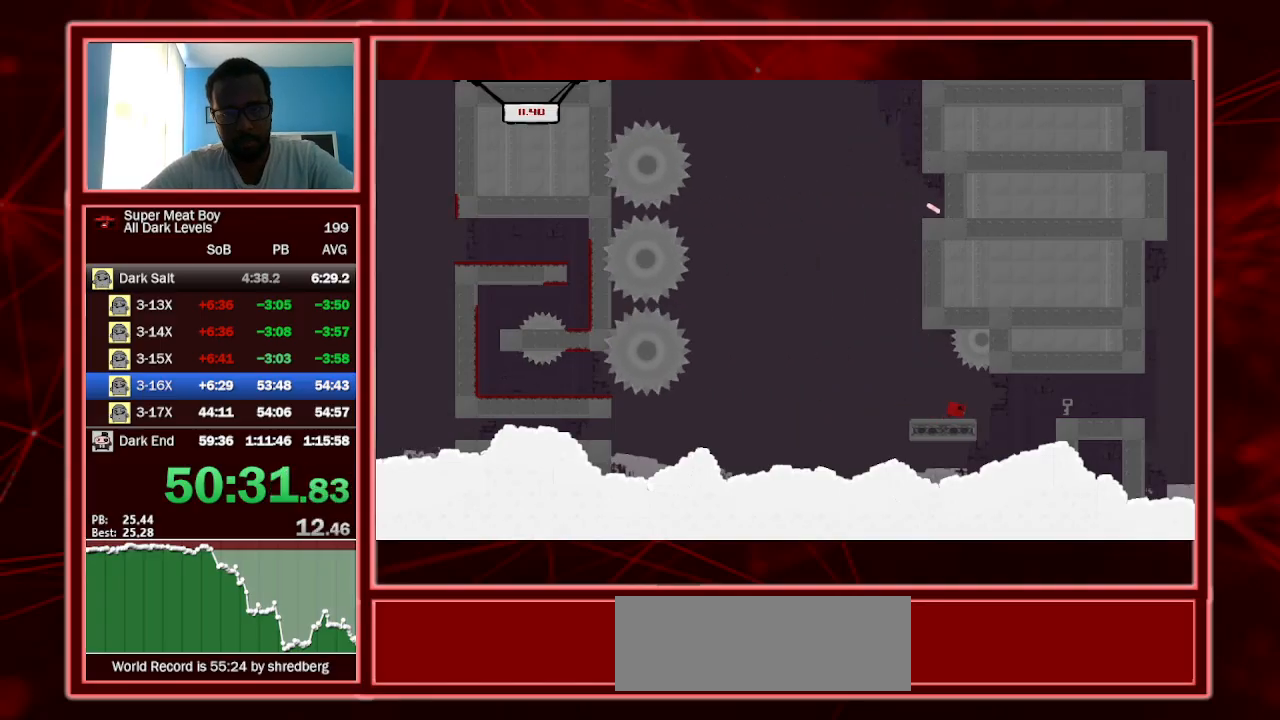
{"keys": ["shift"], "events": [[100, "space", "down"], [167, "space", "up"], [267, "left", "down"], [267, "right", "up"], [467, "left", "up"]]}
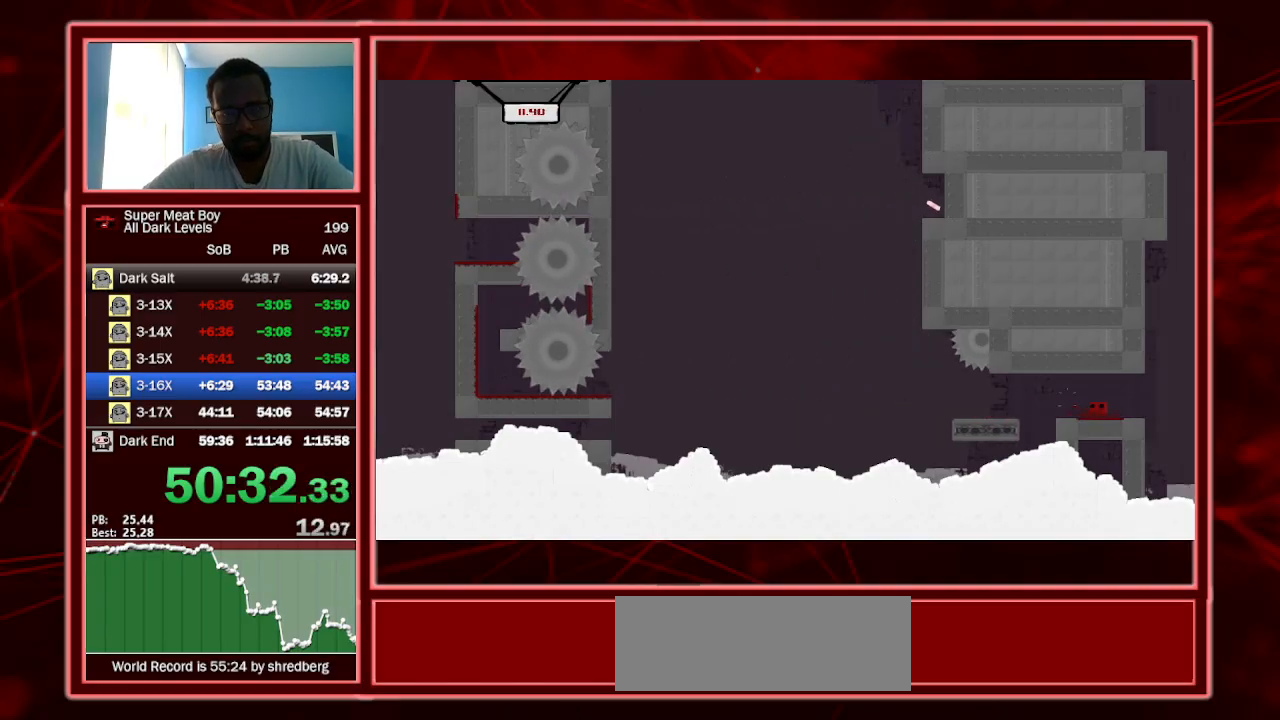
{"keys": ["right", "shift"], "events": [[100, "left", "down"], [300, "space", "down"], [434, "left", "up"], [434, "space", "up"], [467, "right", "down"]]}
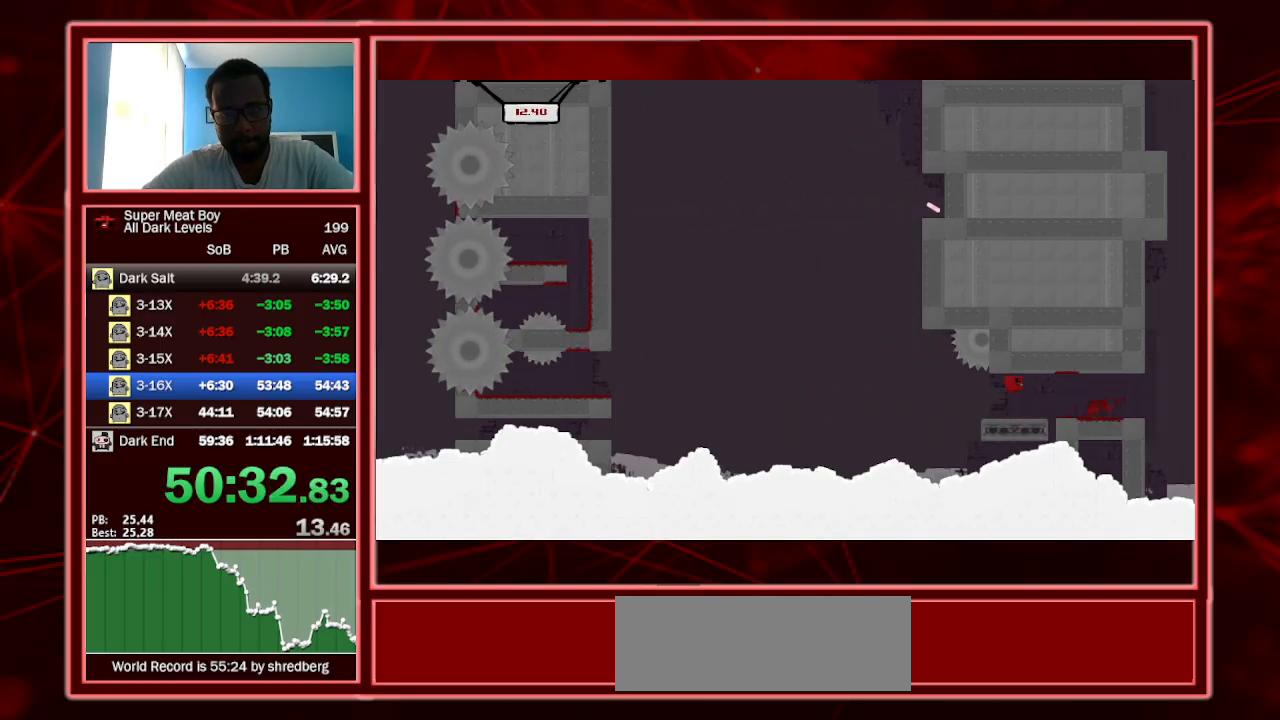
{"keys": ["shift"], "events": [[200, "right", "up"], [367, "right", "down"], [500, "right", "up"]]}